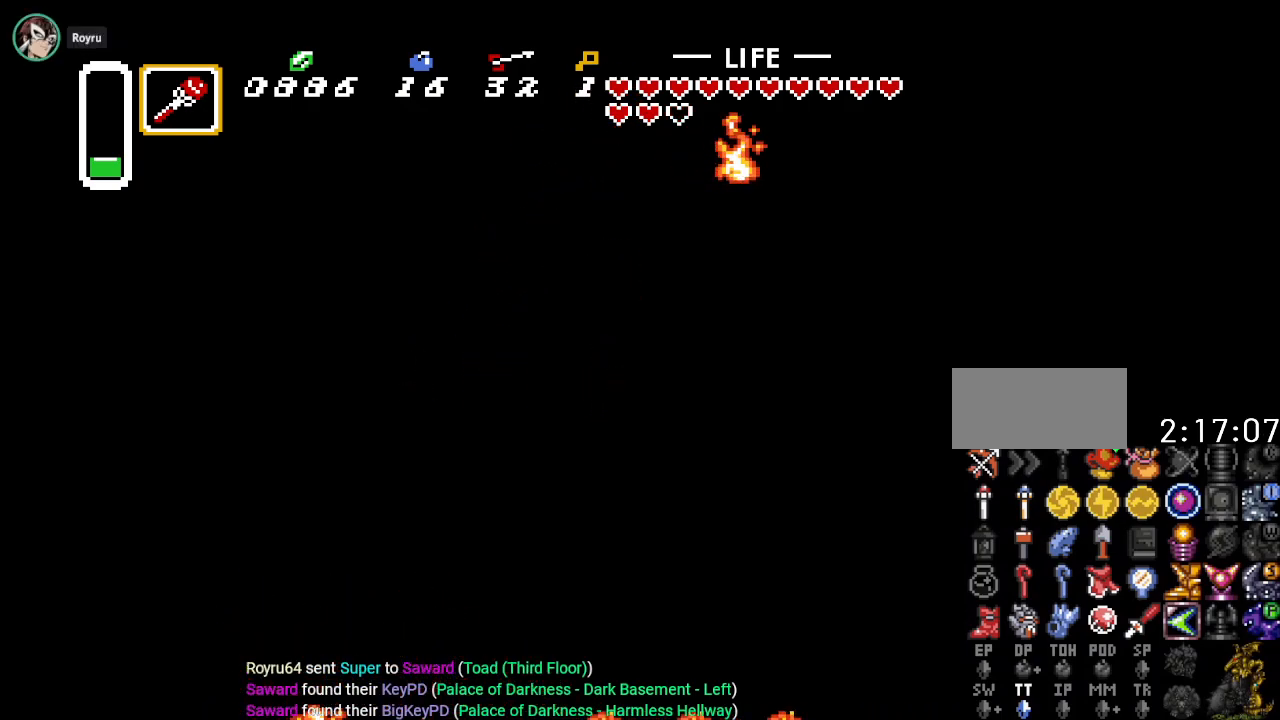
Gameplay with a controller (Nintendo layout); each line is a JSON object with the inputs held at the frame after it. "events" lists button and stick changes between this image and that frame as [ms after this image, input, new state], when the widget could be followed in between. Not read: L3 R3.
{"buttons": ["B", "DPAD_RIGHT"], "events": [[100, "DPAD_DOWN", "up"], [134, "DPAD_RIGHT", "down"]]}
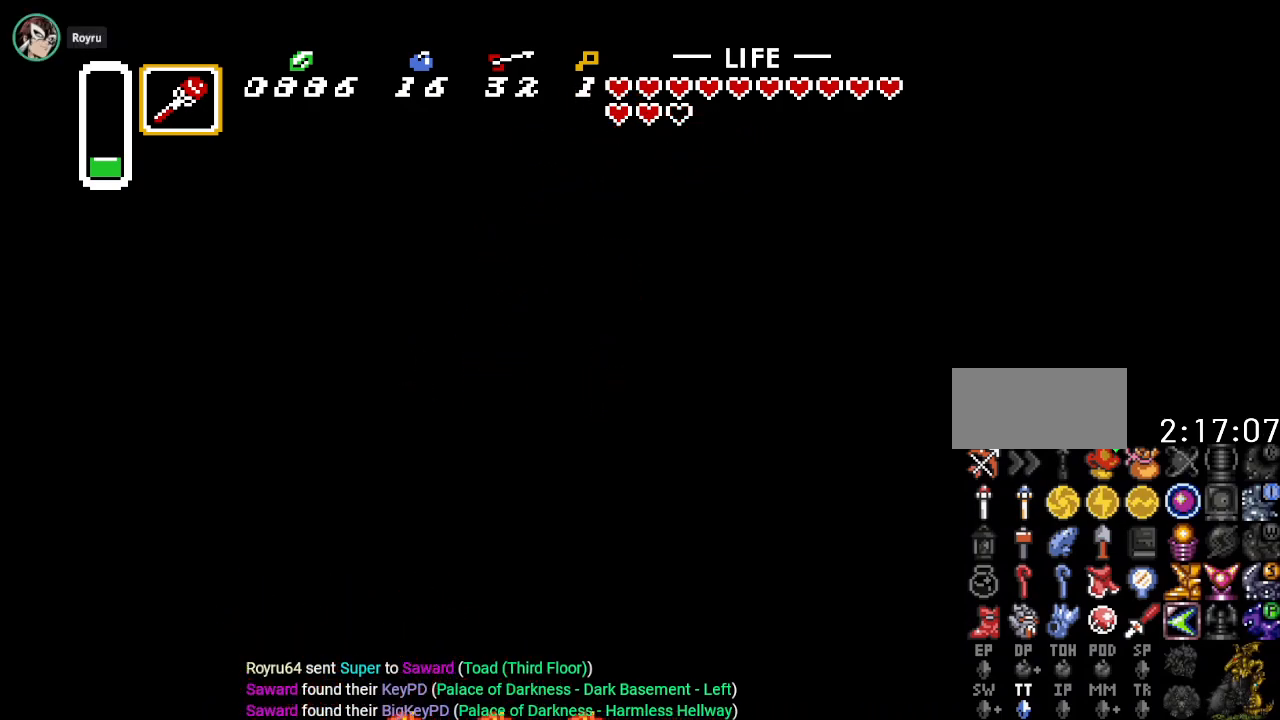
{"buttons": [], "events": [[100, "B", "up"], [100, "DPAD_RIGHT", "up"]]}
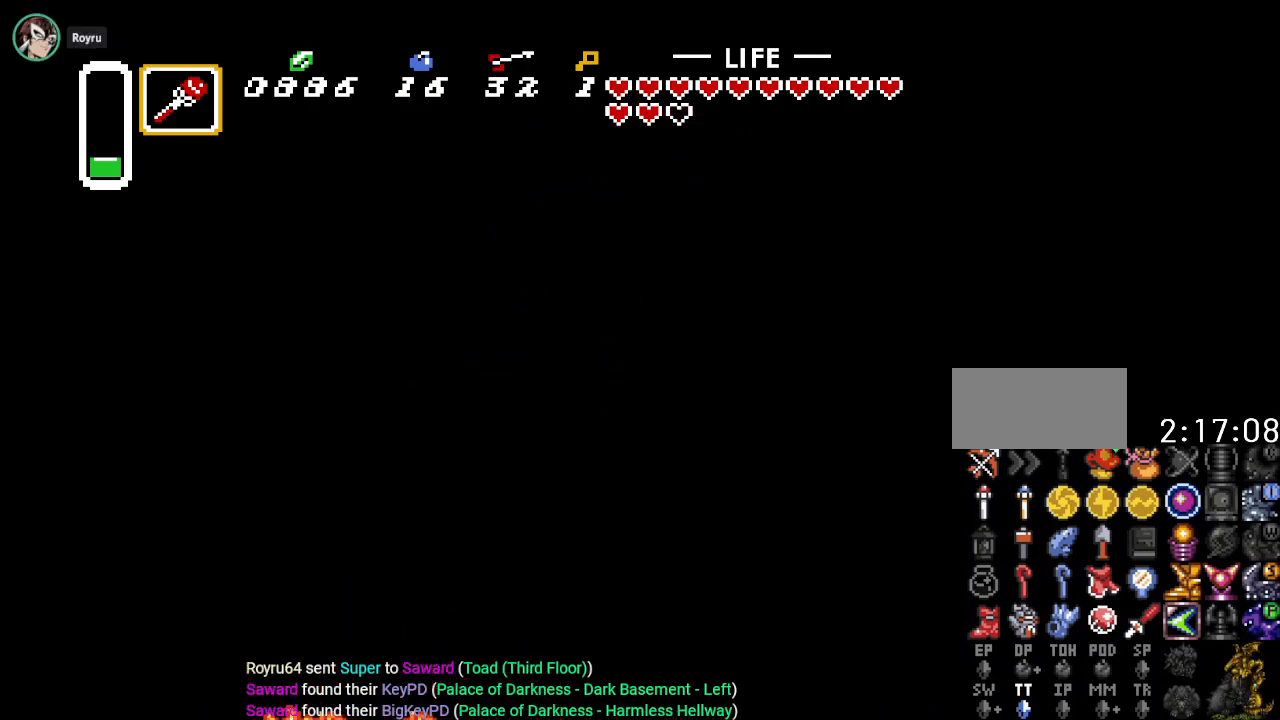
{"buttons": ["B", "DPAD_LEFT"], "events": [[134, "B", "down"], [501, "DPAD_LEFT", "down"]]}
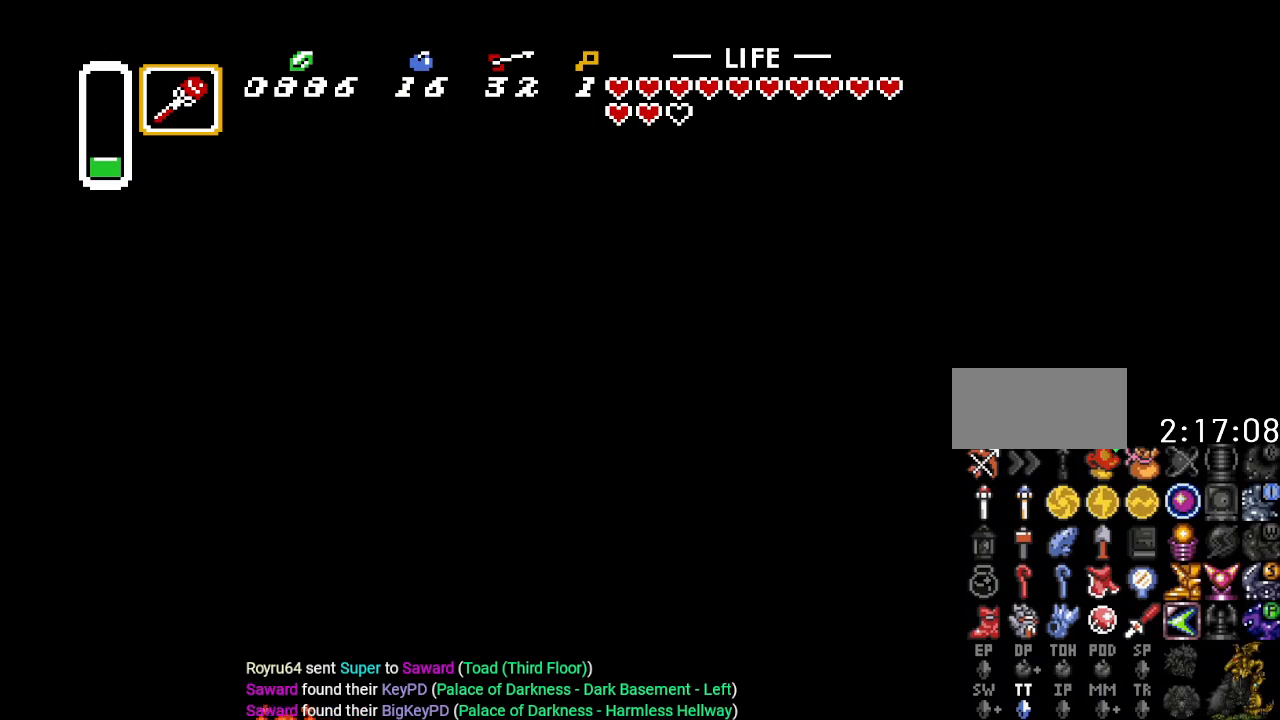
{"buttons": ["B", "DPAD_DOWN", "DPAD_LEFT"], "events": [[483, "DPAD_DOWN", "down"]]}
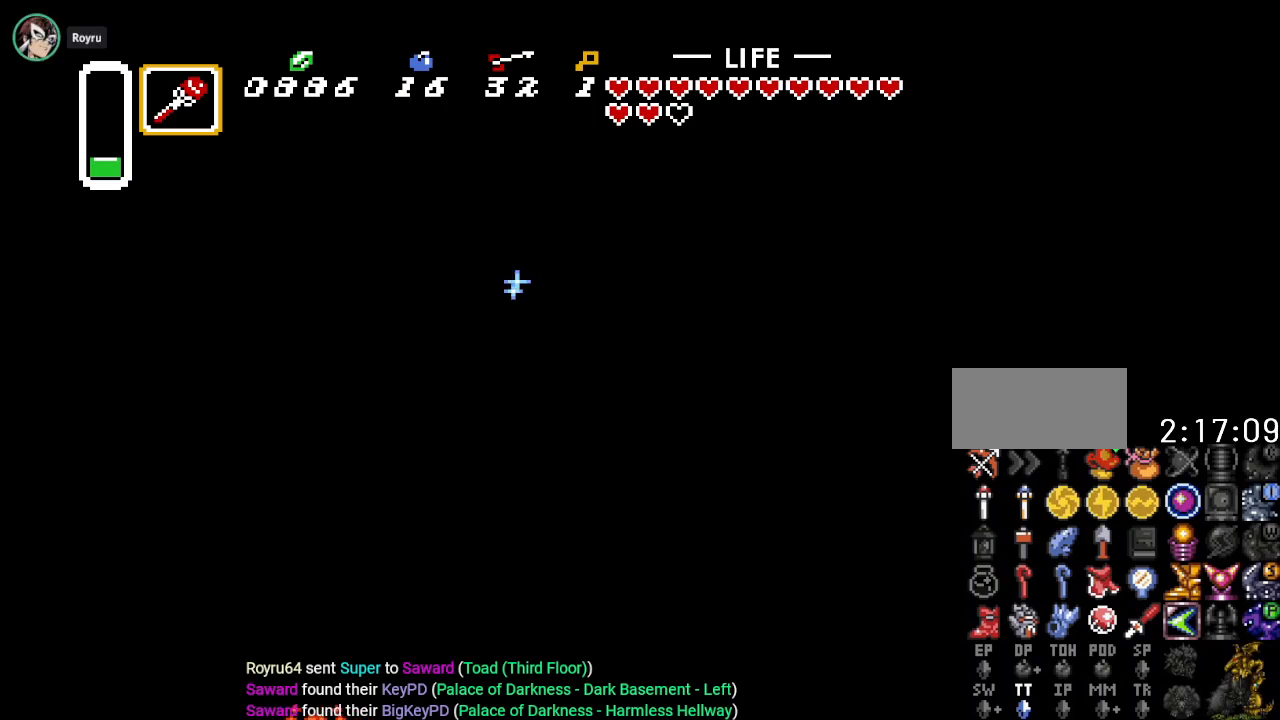
{"buttons": ["B", "DPAD_DOWN", "DPAD_LEFT"], "events": []}
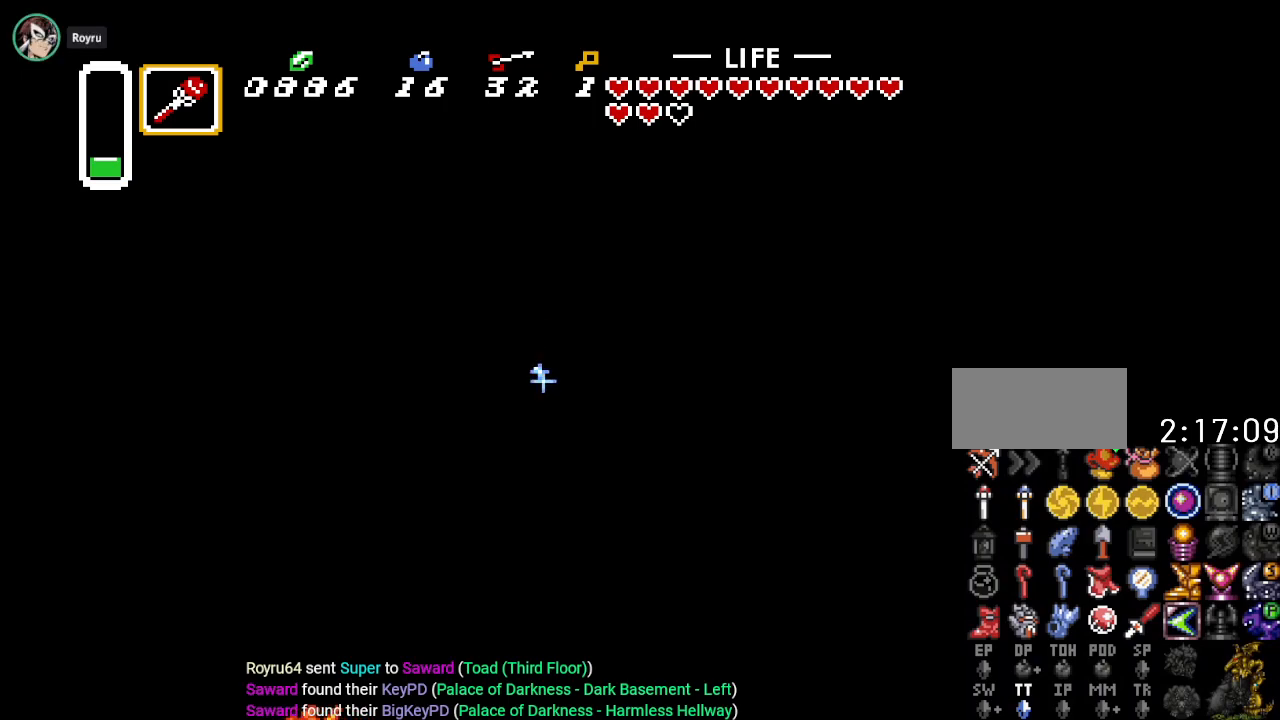
{"buttons": ["B", "DPAD_UP", "DPAD_LEFT"], "events": [[417, "DPAD_DOWN", "up"], [483, "DPAD_UP", "down"]]}
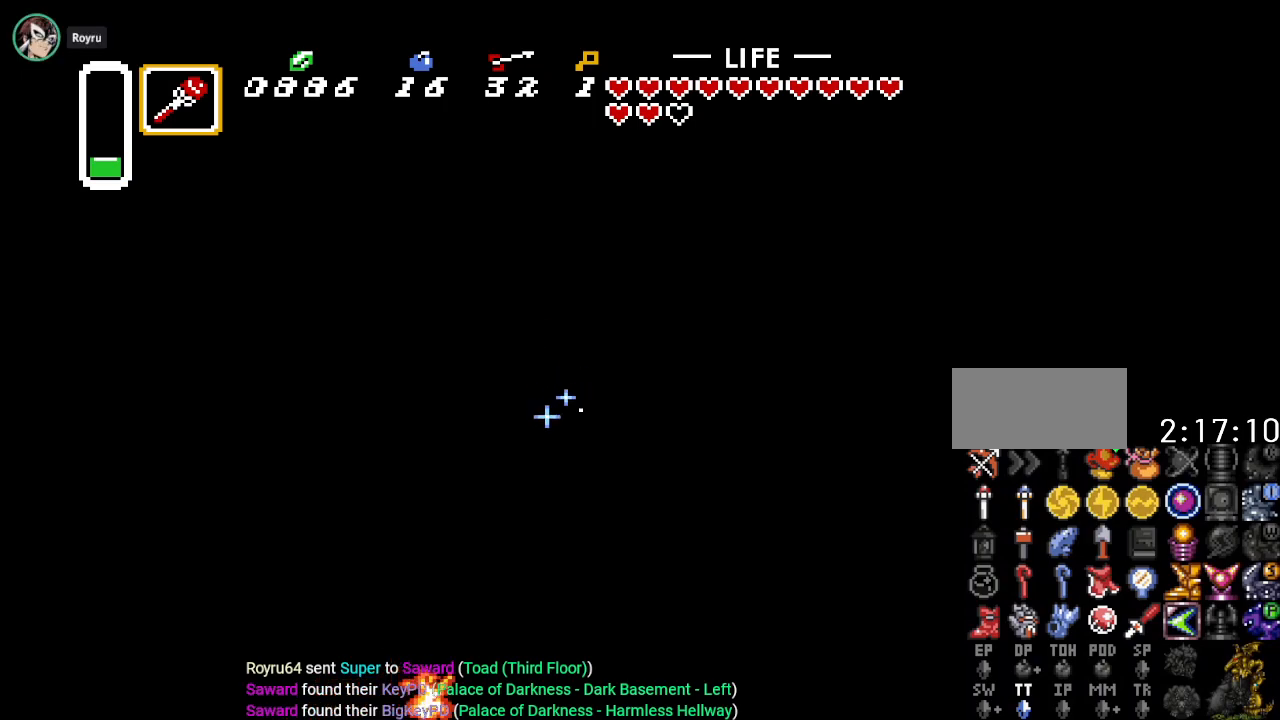
{"buttons": ["B", "DPAD_DOWN", "DPAD_LEFT"], "events": [[234, "DPAD_UP", "up"], [434, "DPAD_DOWN", "down"]]}
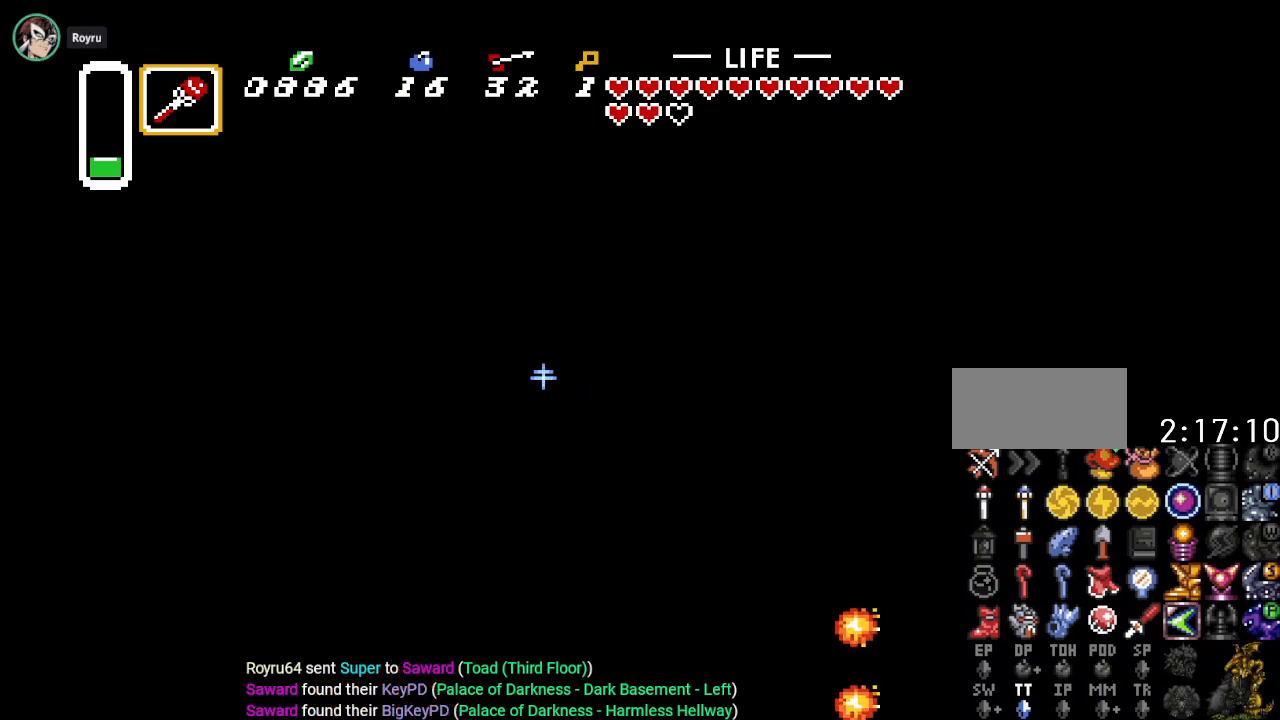
{"buttons": ["B", "DPAD_DOWN", "DPAD_LEFT"], "events": []}
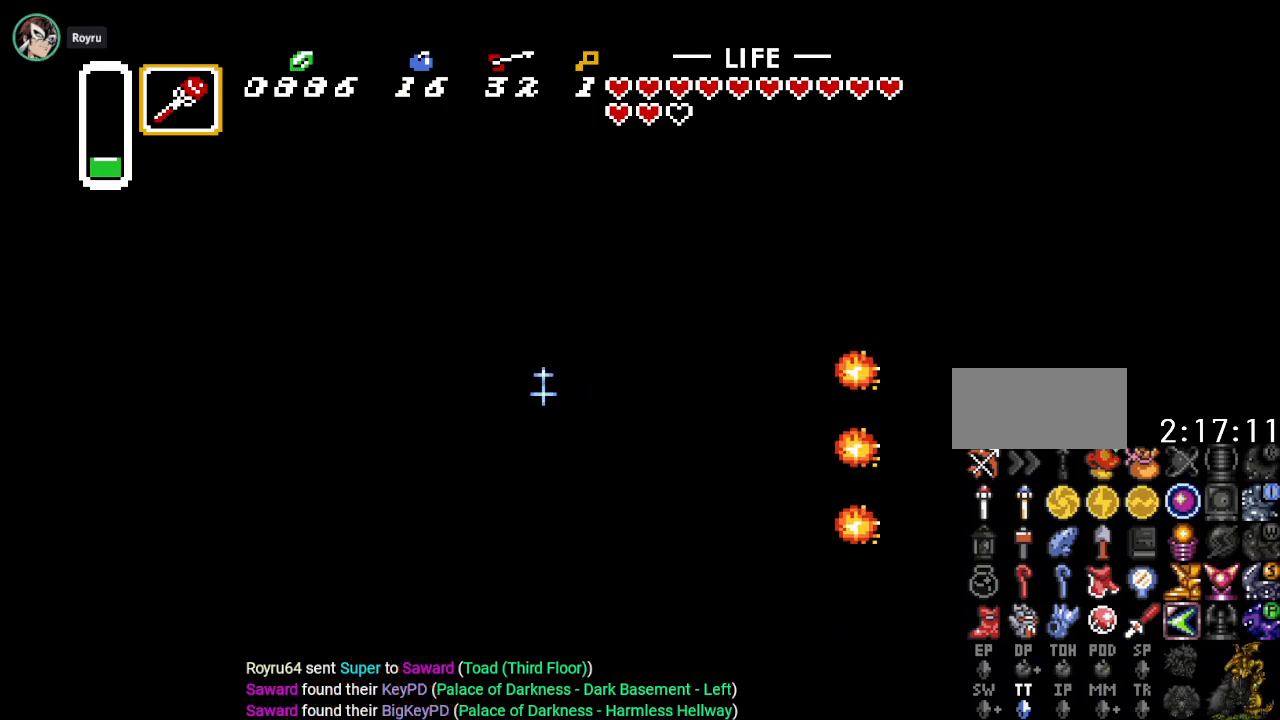
{"buttons": ["B", "DPAD_UP", "DPAD_LEFT"], "events": [[100, "DPAD_DOWN", "up"], [134, "DPAD_UP", "down"]]}
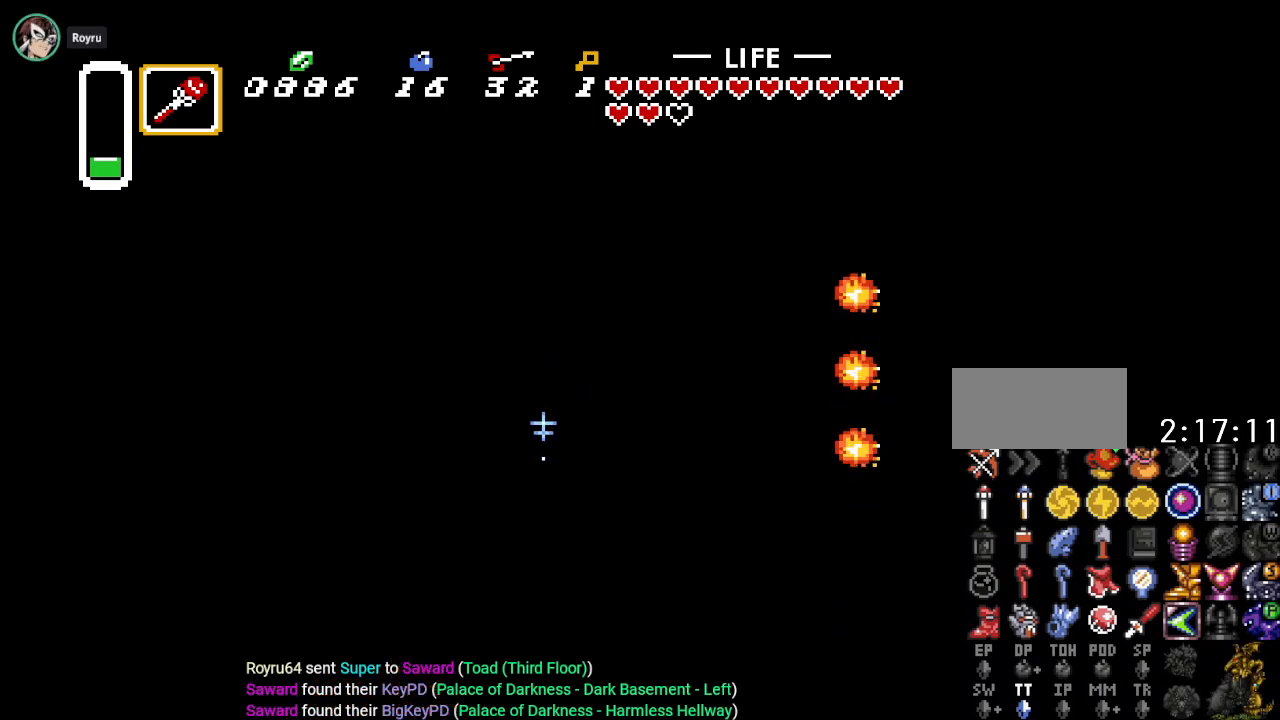
{"buttons": ["B", "DPAD_UP", "DPAD_LEFT"], "events": []}
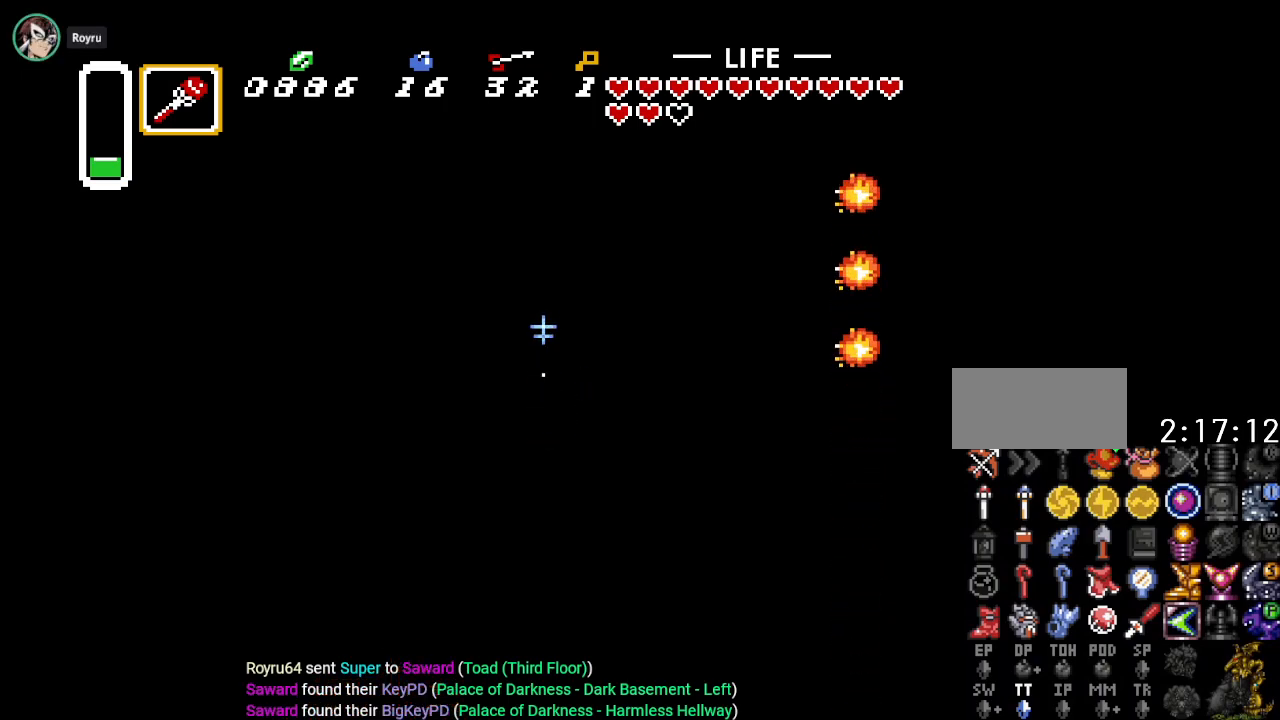
{"buttons": ["B", "DPAD_UP", "DPAD_LEFT"], "events": []}
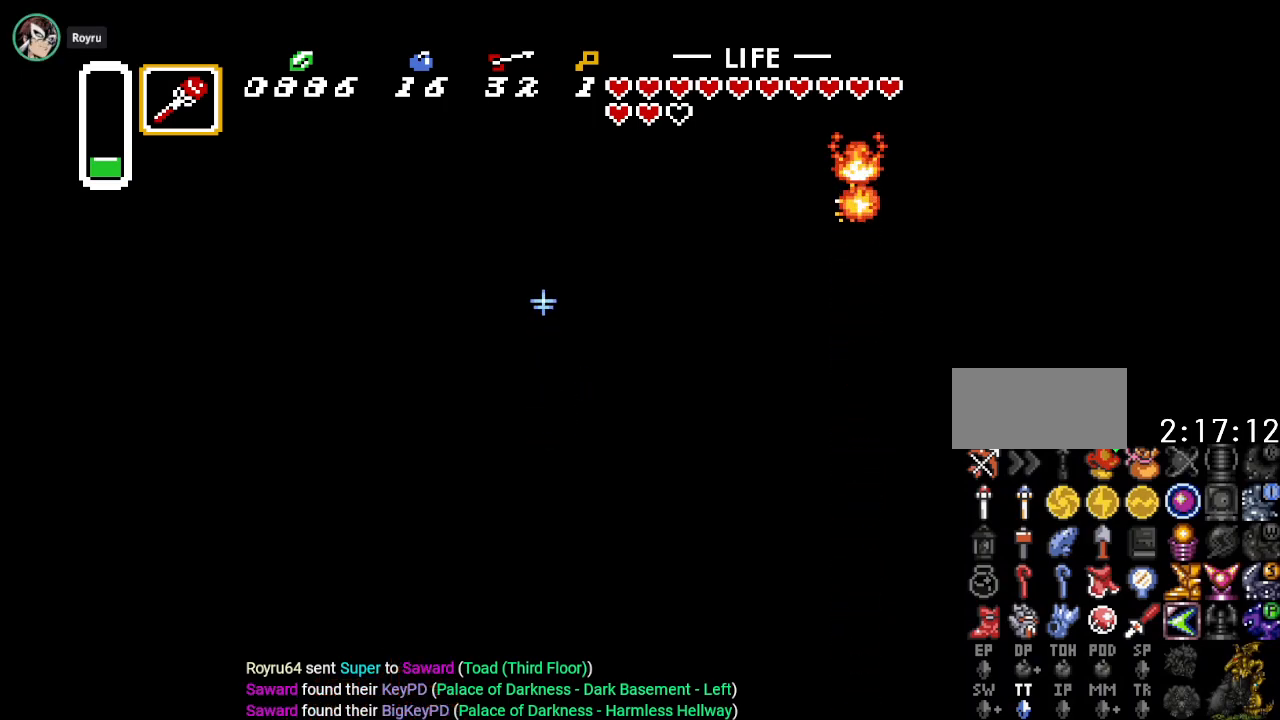
{"buttons": ["B", "DPAD_UP", "DPAD_RIGHT"], "events": [[150, "DPAD_LEFT", "up"], [283, "DPAD_RIGHT", "down"]]}
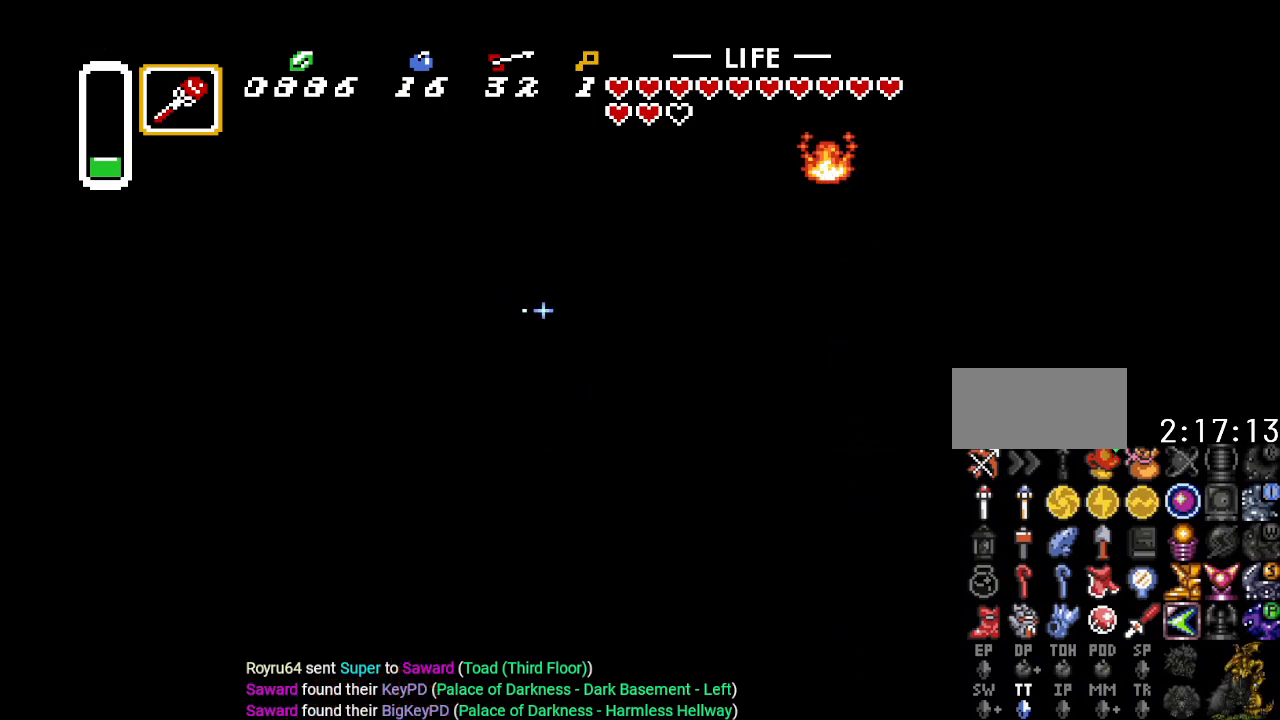
{"buttons": ["B", "DPAD_RIGHT"], "events": [[484, "DPAD_UP", "up"]]}
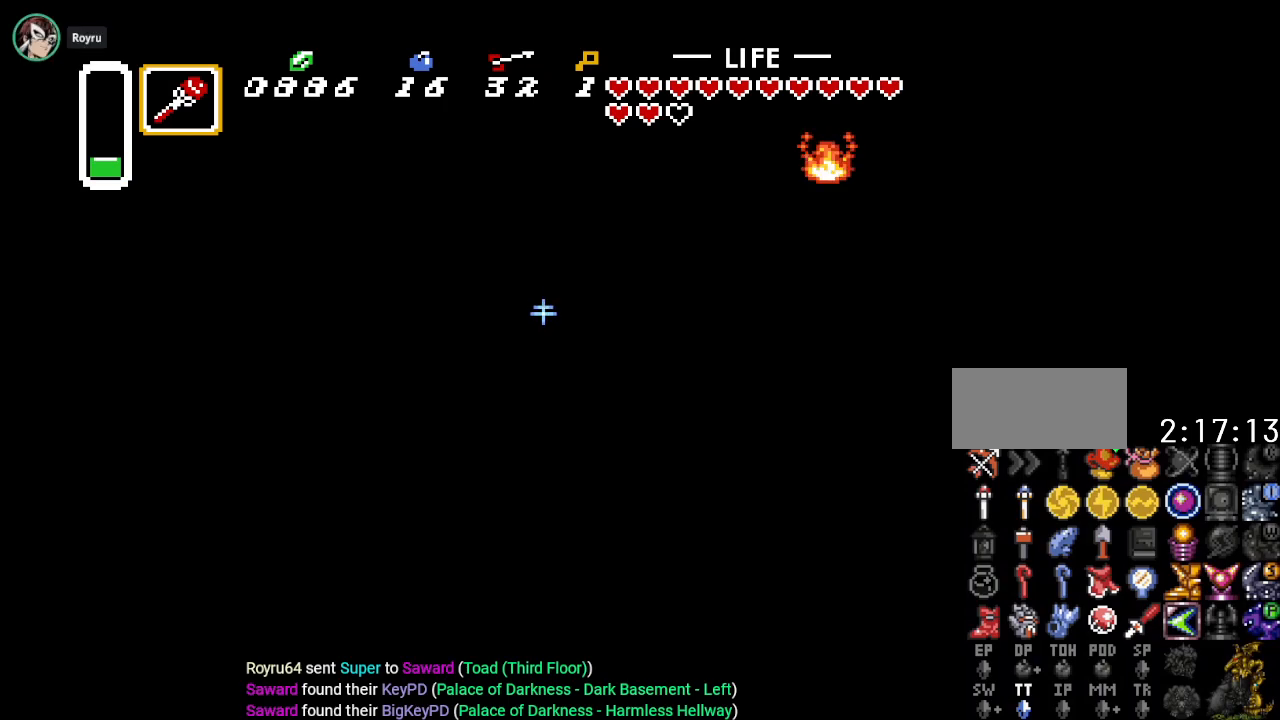
{"buttons": ["B", "DPAD_DOWN", "DPAD_LEFT"], "events": [[83, "DPAD_DOWN", "down"], [233, "DPAD_RIGHT", "up"], [300, "DPAD_LEFT", "down"]]}
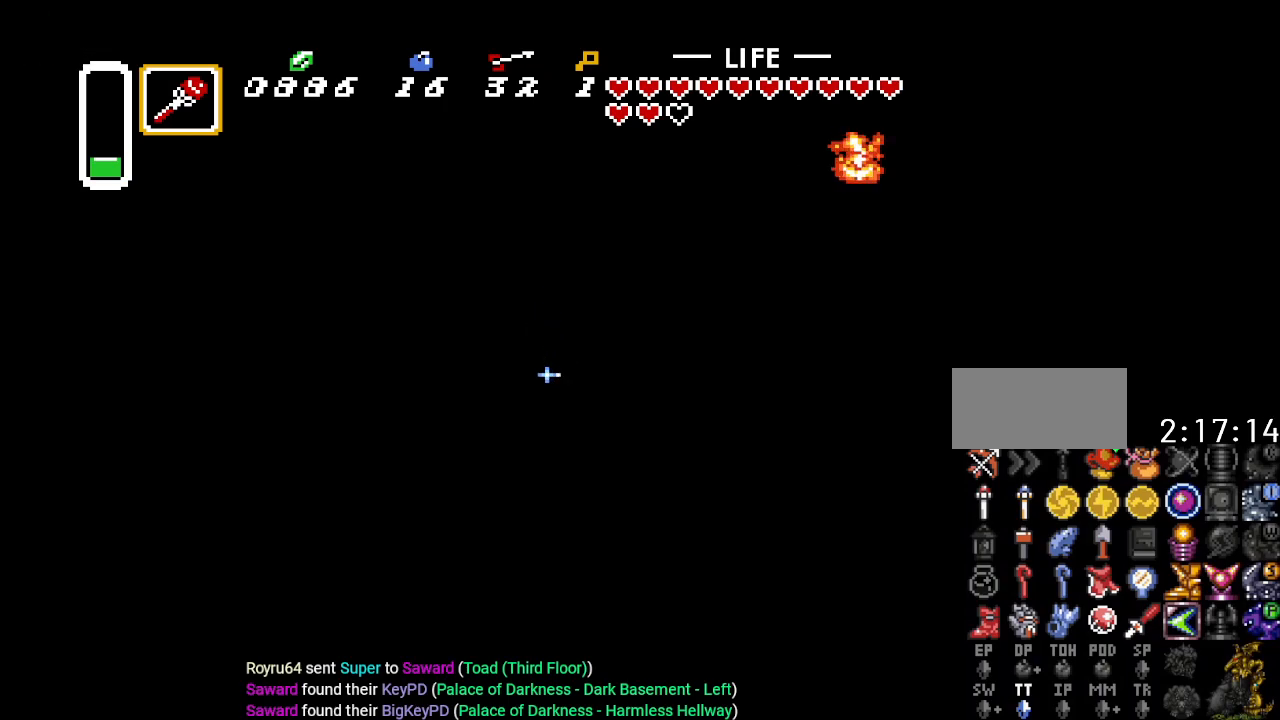
{"buttons": ["B", "DPAD_DOWN", "DPAD_LEFT"], "events": []}
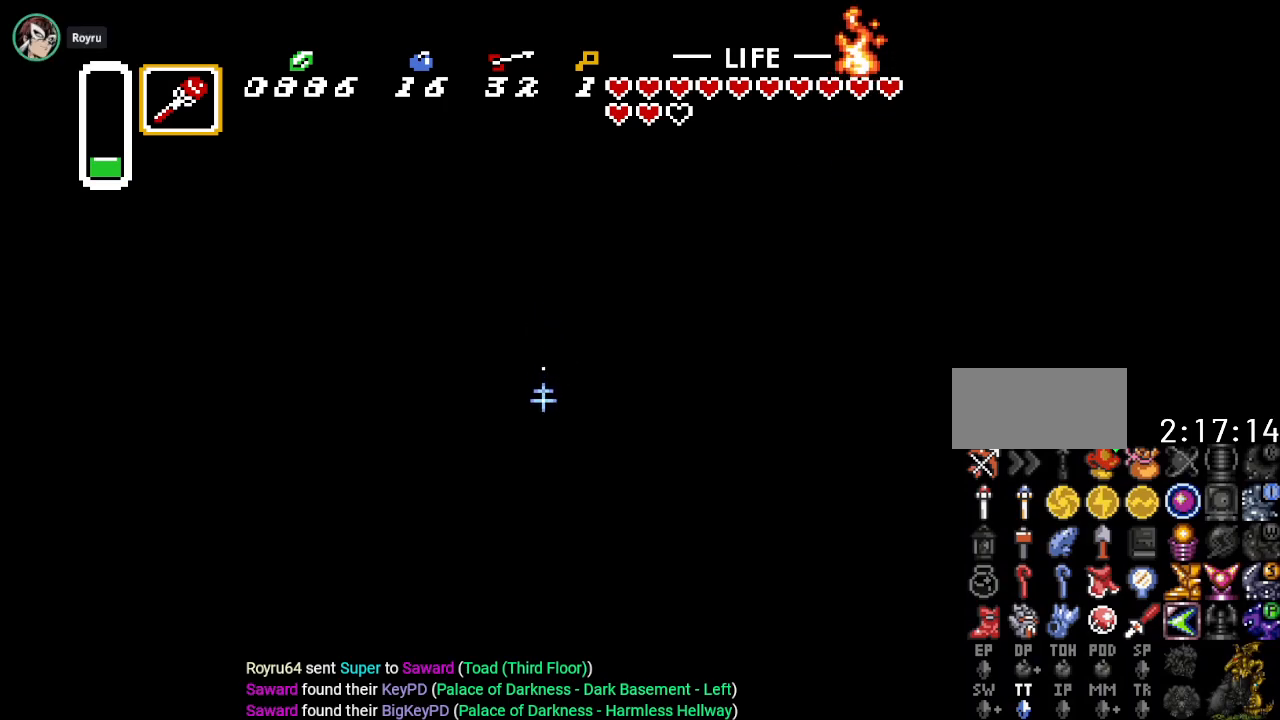
{"buttons": ["B", "DPAD_DOWN", "DPAD_LEFT"], "events": []}
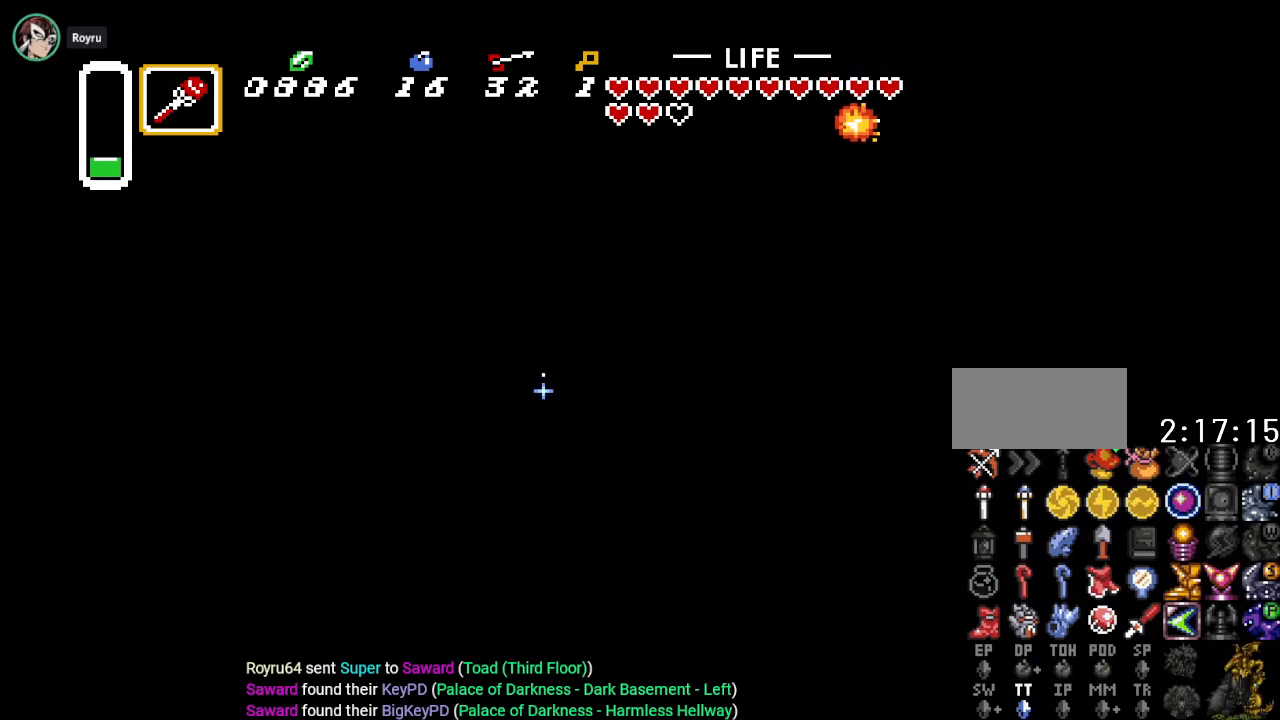
{"buttons": ["B", "DPAD_DOWN", "DPAD_LEFT"], "events": []}
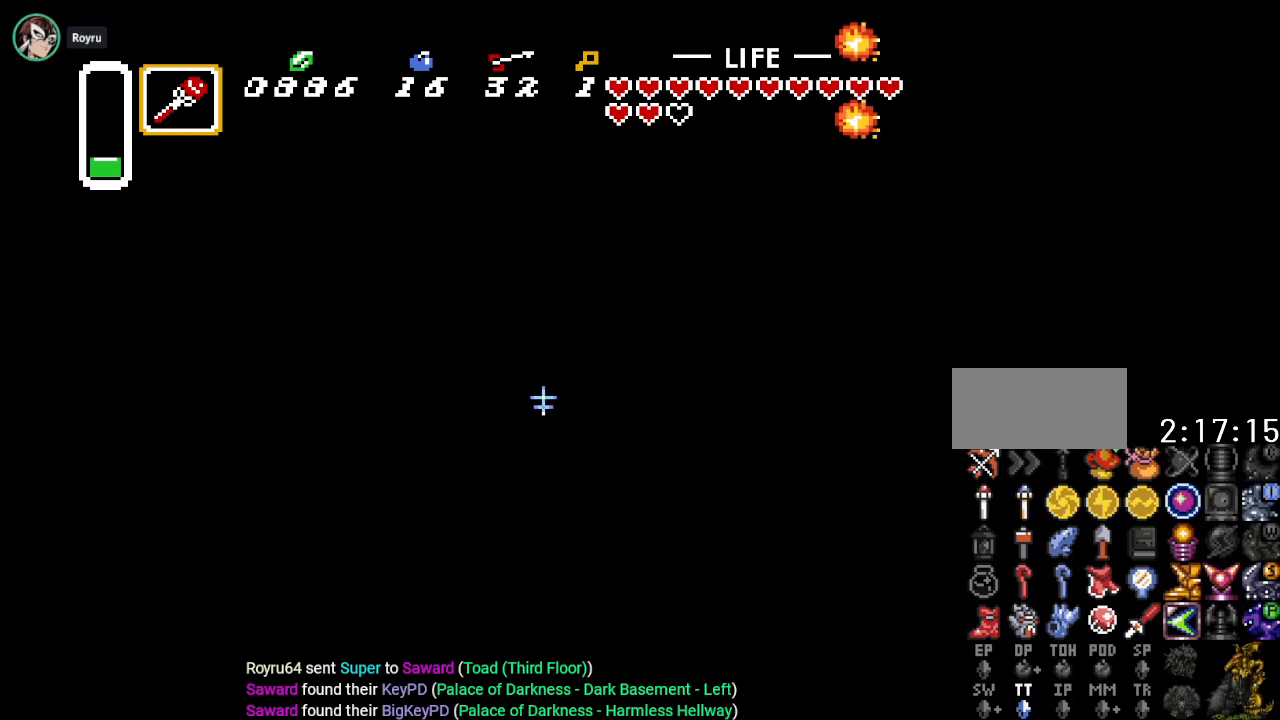
{"buttons": ["B", "DPAD_DOWN", "DPAD_RIGHT"], "events": [[267, "DPAD_LEFT", "up"], [334, "DPAD_RIGHT", "down"]]}
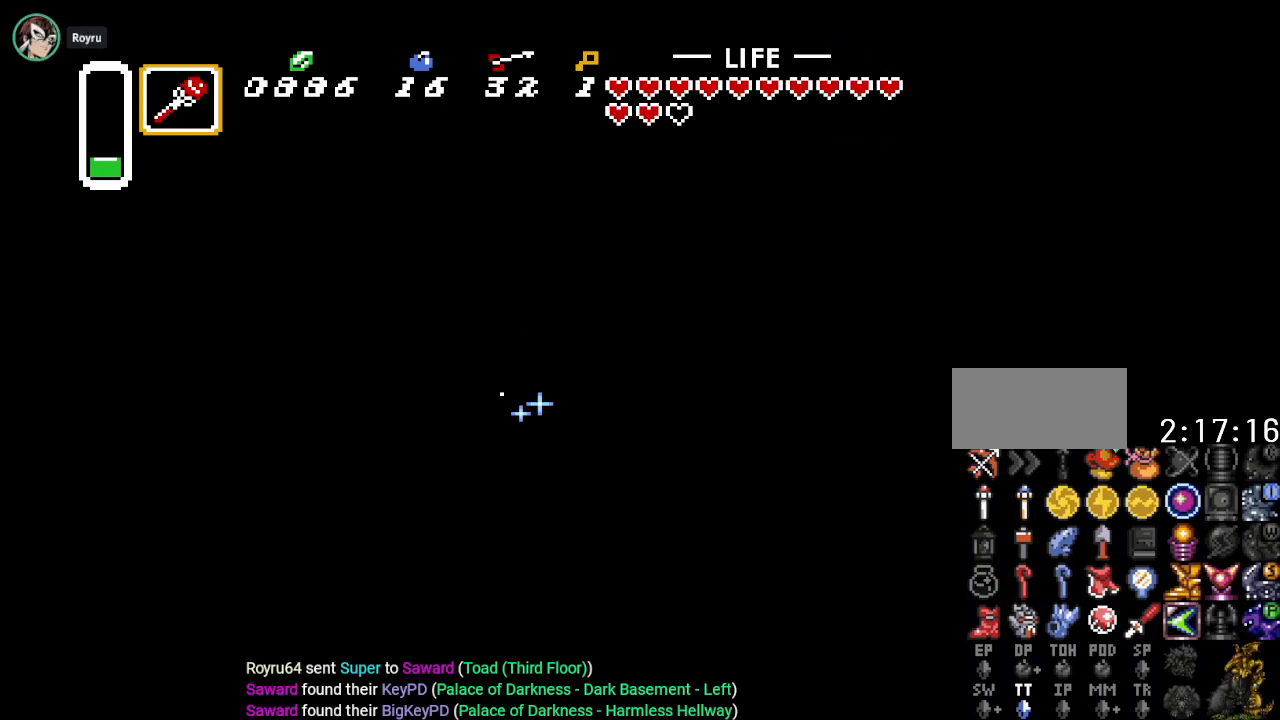
{"buttons": ["B", "DPAD_DOWN", "DPAD_RIGHT"], "events": []}
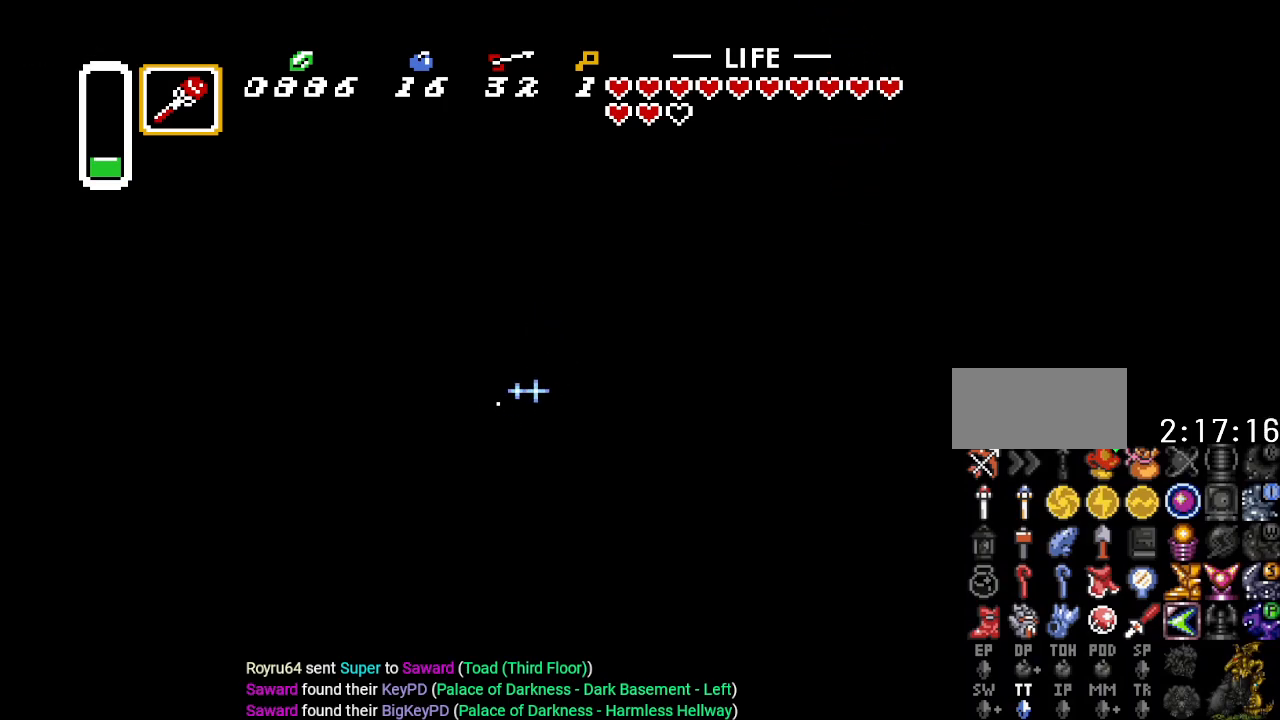
{"buttons": ["B", "DPAD_UP", "DPAD_LEFT"], "events": [[200, "DPAD_RIGHT", "up"], [267, "DPAD_LEFT", "down"], [300, "DPAD_DOWN", "up"], [334, "DPAD_UP", "down"]]}
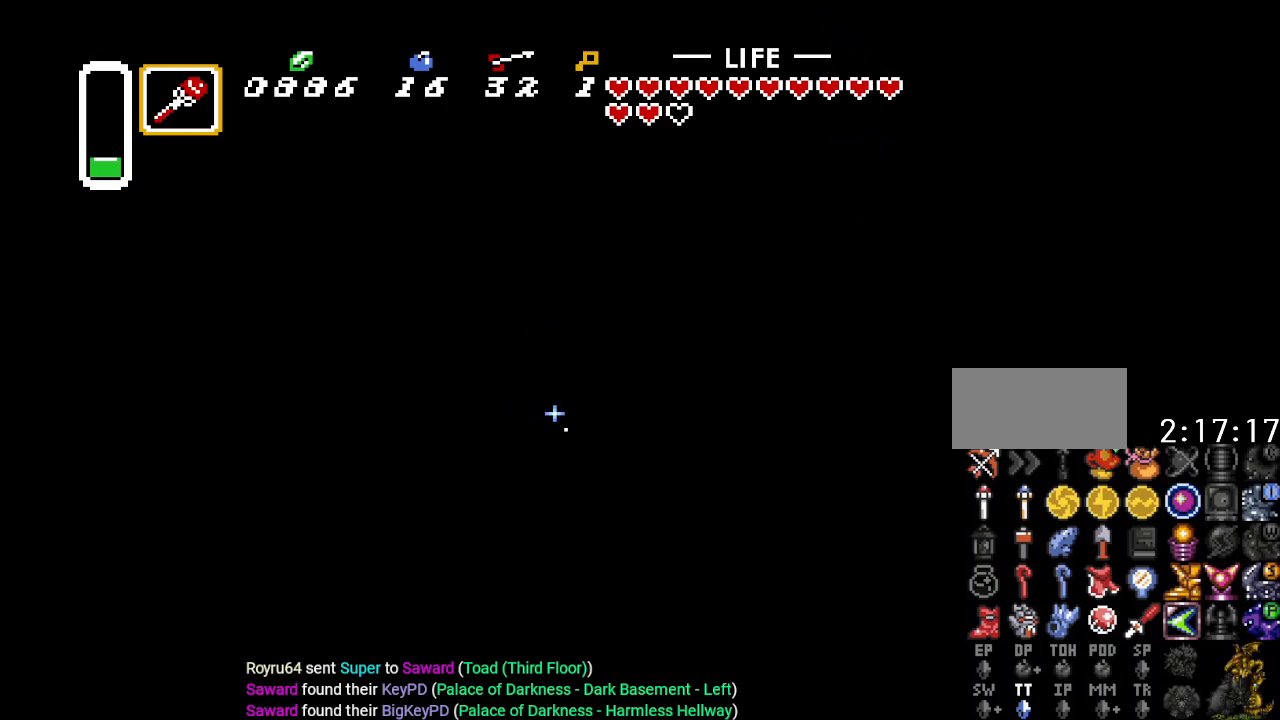
{"buttons": ["B", "DPAD_UP"], "events": [[468, "DPAD_LEFT", "up"]]}
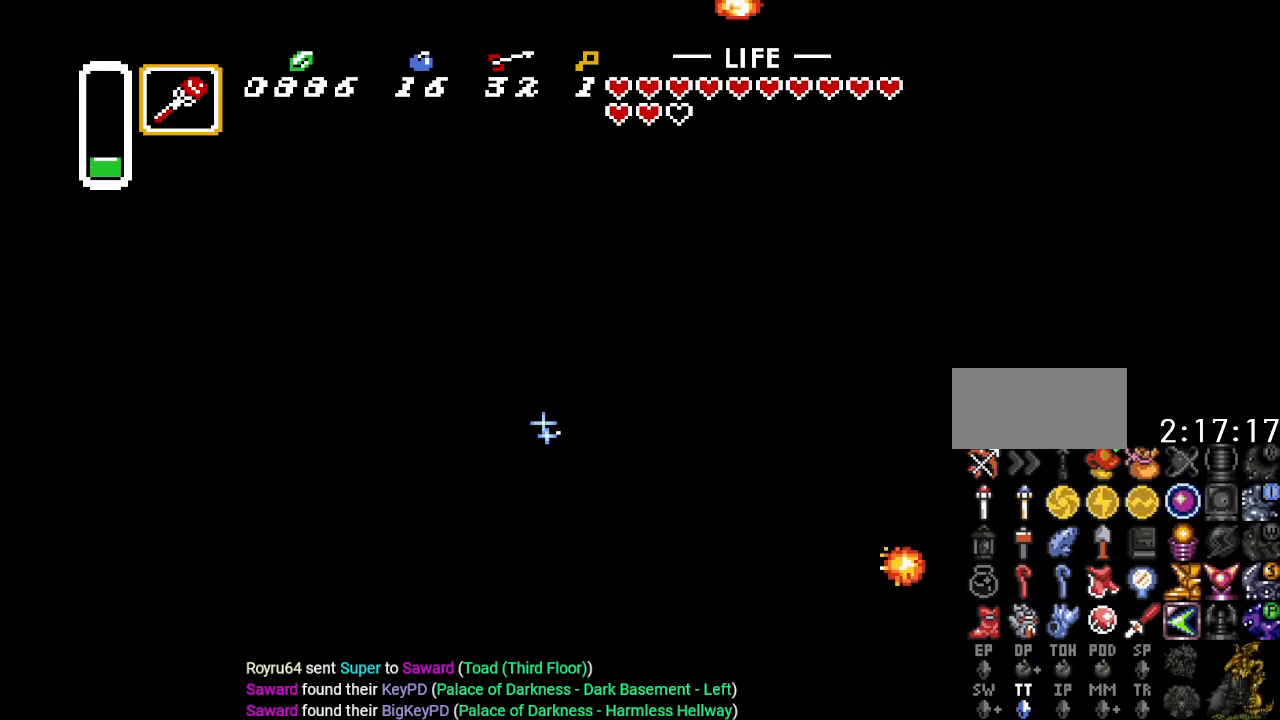
{"buttons": ["B", "DPAD_UP", "DPAD_RIGHT"], "events": [[233, "DPAD_RIGHT", "down"]]}
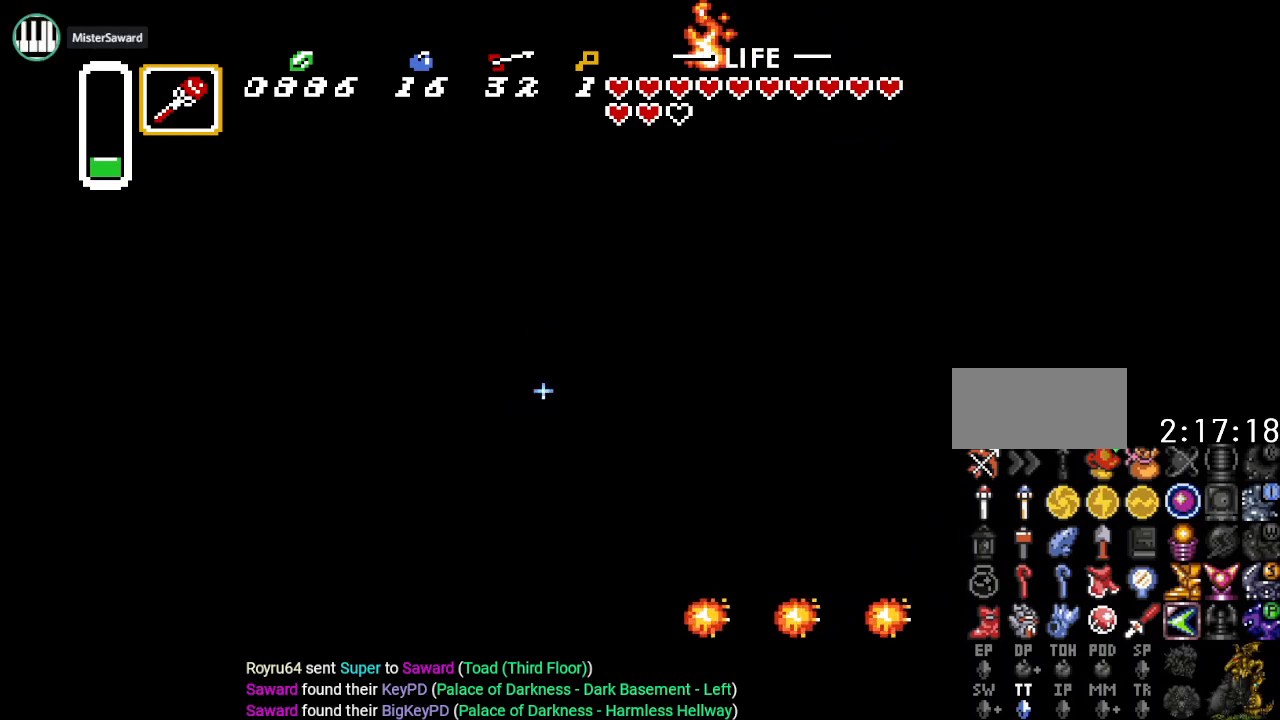
{"buttons": ["B", "DPAD_DOWN", "DPAD_RIGHT"], "events": [[301, "DPAD_UP", "up"], [484, "DPAD_DOWN", "down"]]}
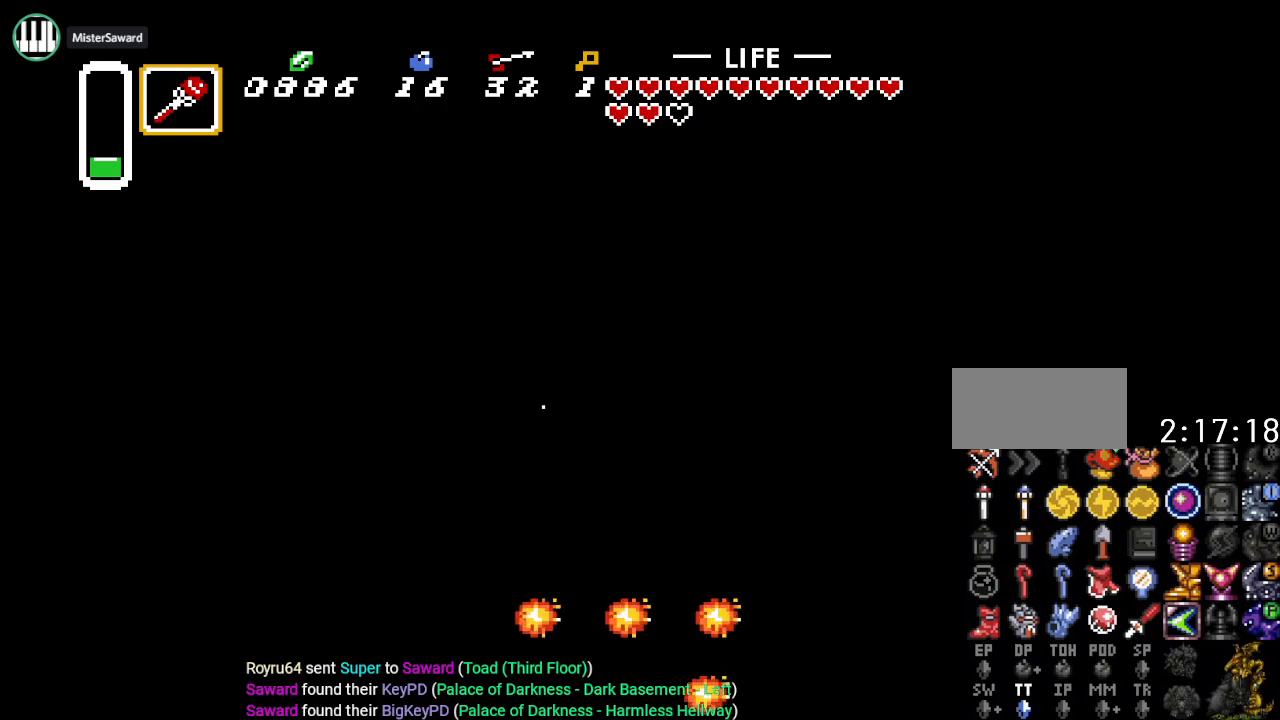
{"buttons": ["B", "DPAD_RIGHT"], "events": [[167, "DPAD_DOWN", "up"]]}
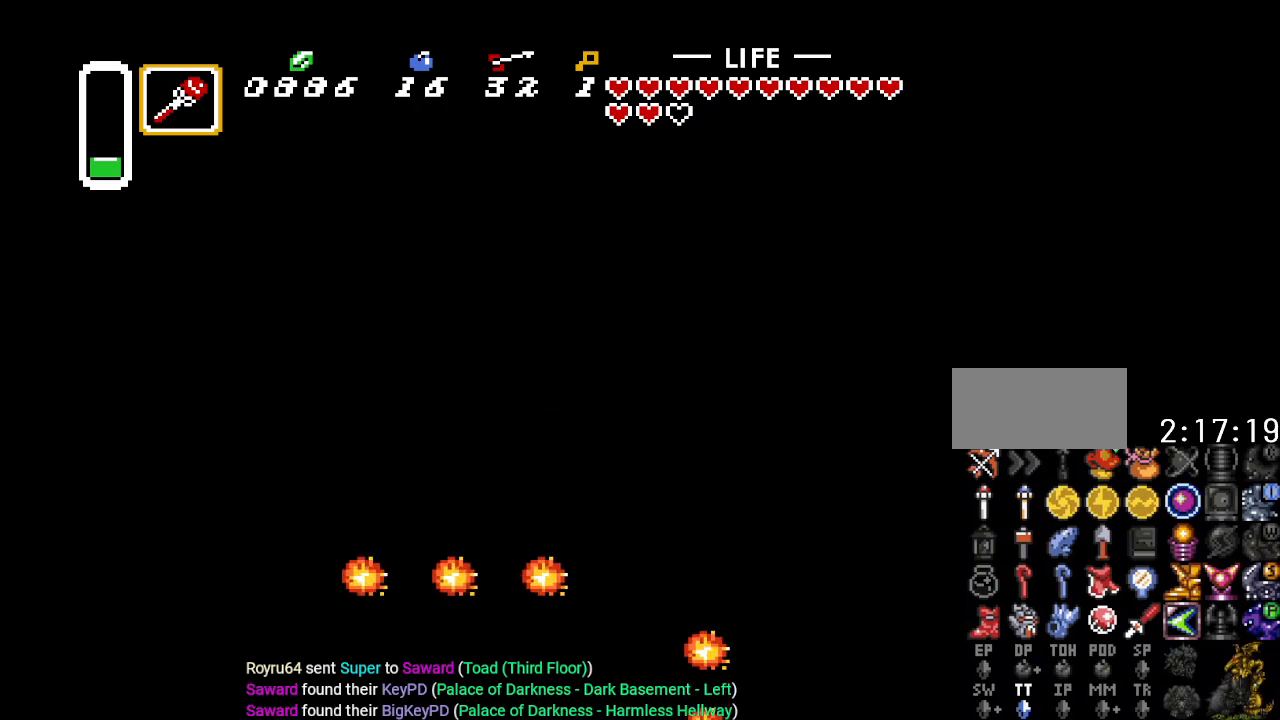
{"buttons": ["B", "DPAD_DOWN", "DPAD_LEFT"], "events": [[34, "DPAD_UP", "down"], [367, "DPAD_RIGHT", "up"], [384, "DPAD_LEFT", "down"], [417, "DPAD_UP", "up"], [484, "DPAD_DOWN", "down"]]}
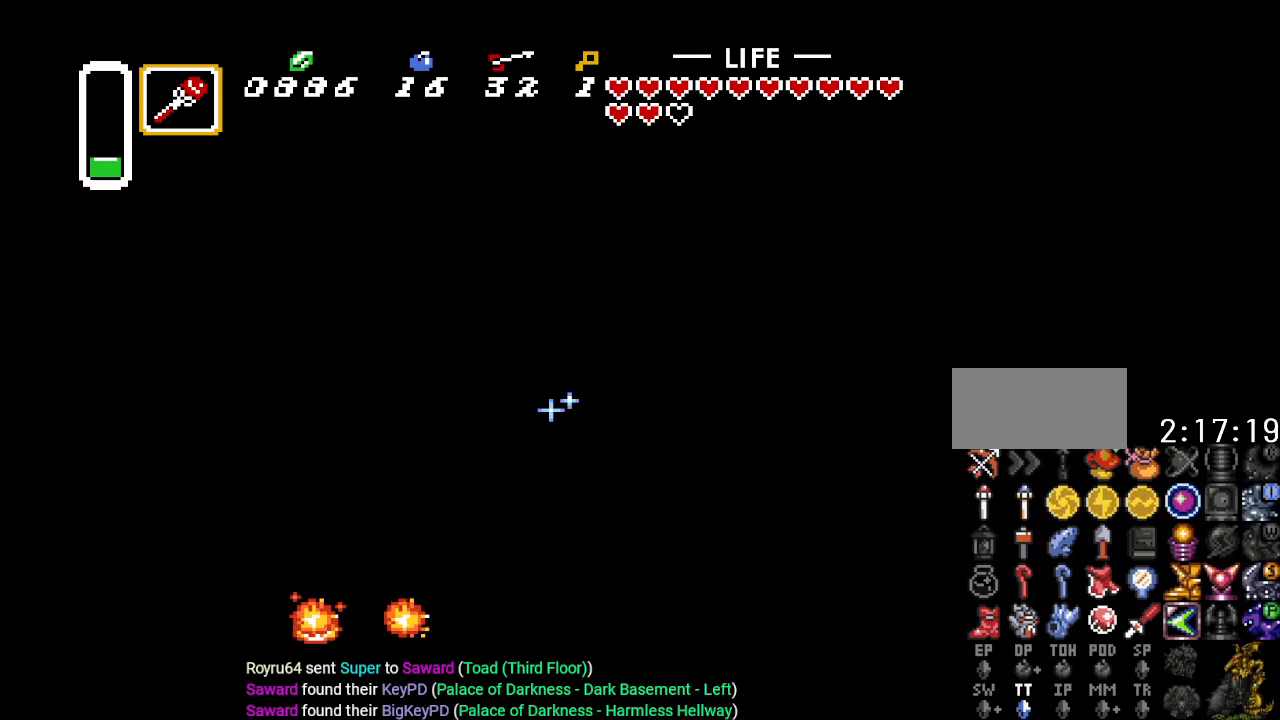
{"buttons": ["B", "DPAD_DOWN"], "events": [[133, "DPAD_LEFT", "up"]]}
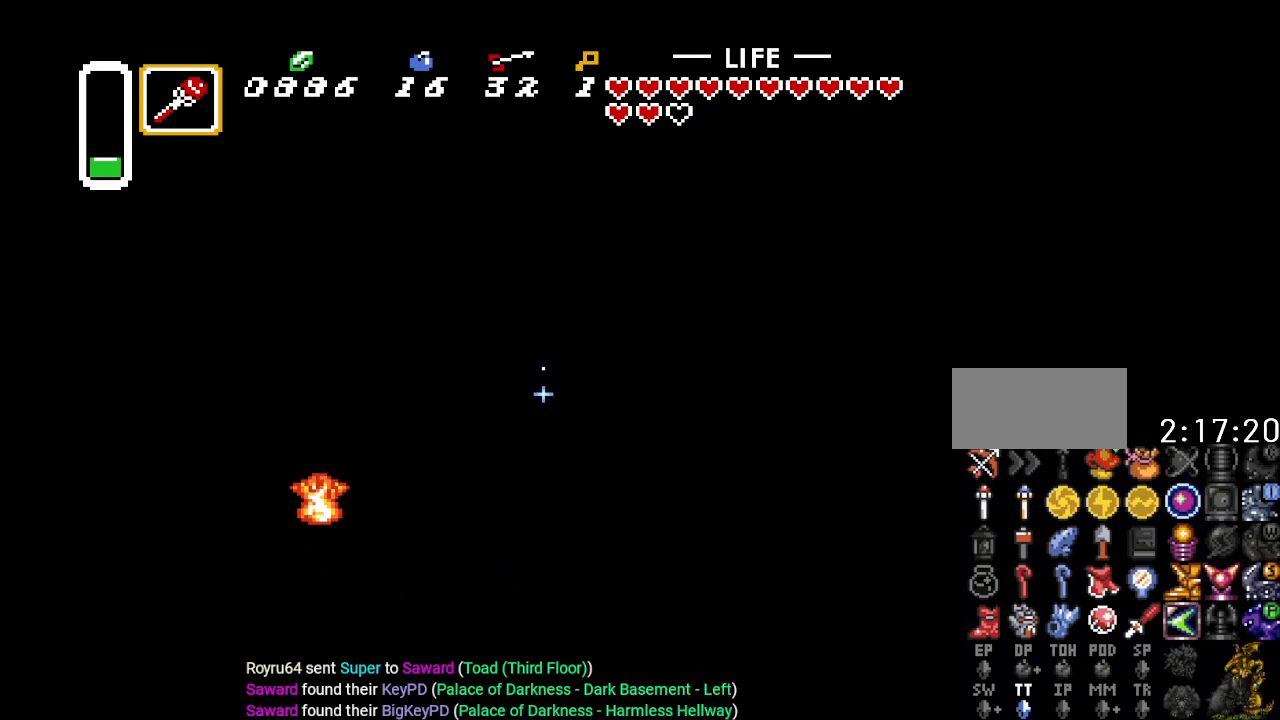
{"buttons": ["B", "DPAD_DOWN", "DPAD_RIGHT"], "events": [[17, "DPAD_RIGHT", "down"]]}
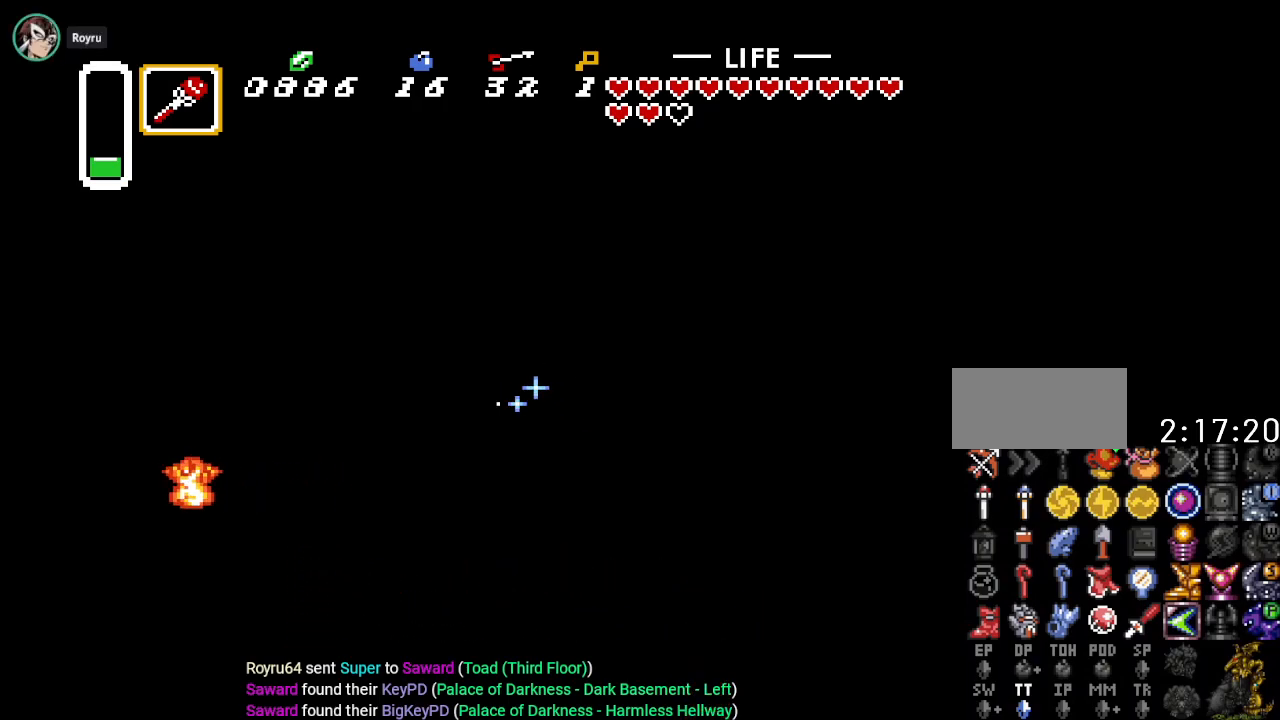
{"buttons": ["B", "DPAD_DOWN", "DPAD_LEFT"], "events": [[317, "DPAD_RIGHT", "up"], [417, "DPAD_LEFT", "down"]]}
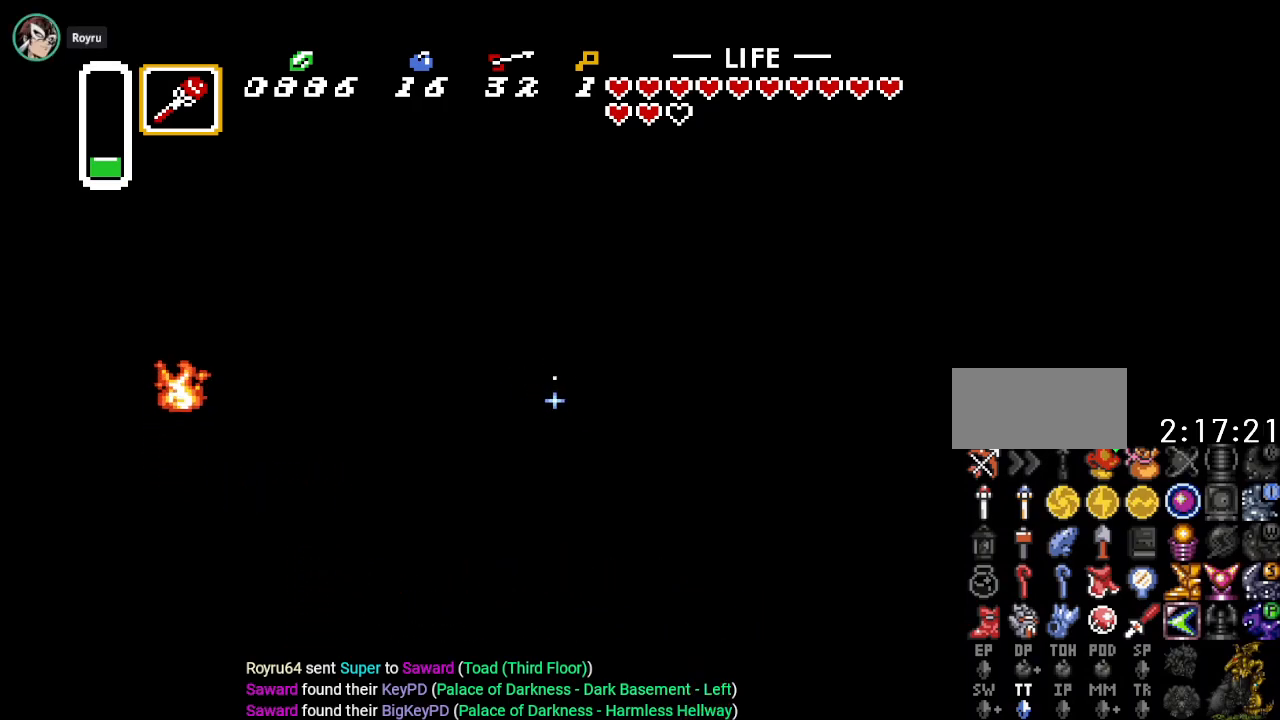
{"buttons": ["B", "DPAD_DOWN", "DPAD_LEFT"], "events": []}
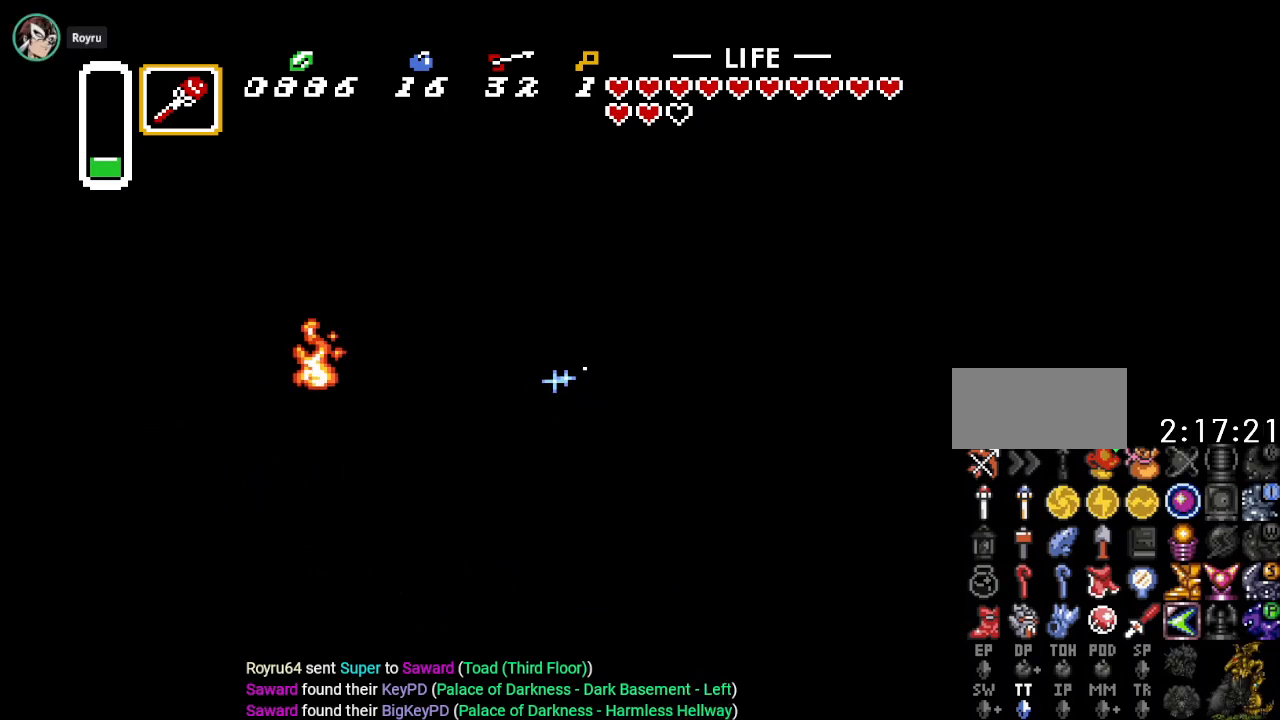
{"buttons": ["B", "DPAD_DOWN", "DPAD_LEFT"], "events": [[17, "DPAD_DOWN", "up"], [384, "DPAD_DOWN", "down"]]}